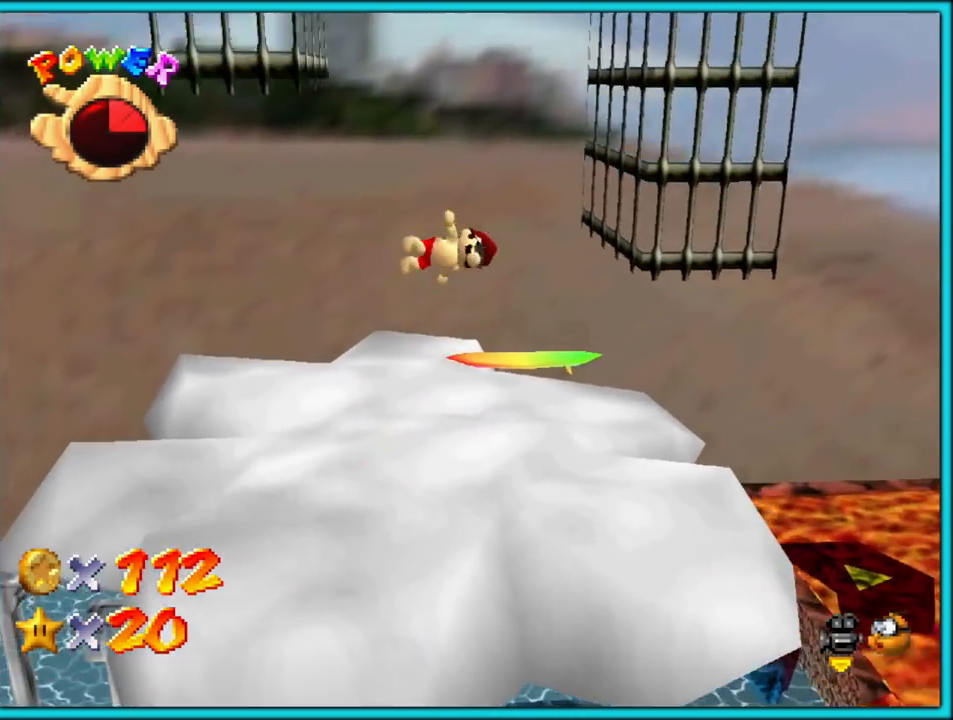
Gameplay with a controller (Nintendo layout); each line is a JSON object with the inputs held at the frame after it (dt_ms = milliseconds from this image to that frame). "button_events" lists button changes between this image and that frame as [ms after this image, input, new state], when the widget could be followed in between (sticks are given only as held states). Not read: L1 L3 R3.
{"dt_ms": 500, "buttons": ["A"], "left_stick": "right", "button_events": [[233, "A", "up"], [400, "A", "down"]]}
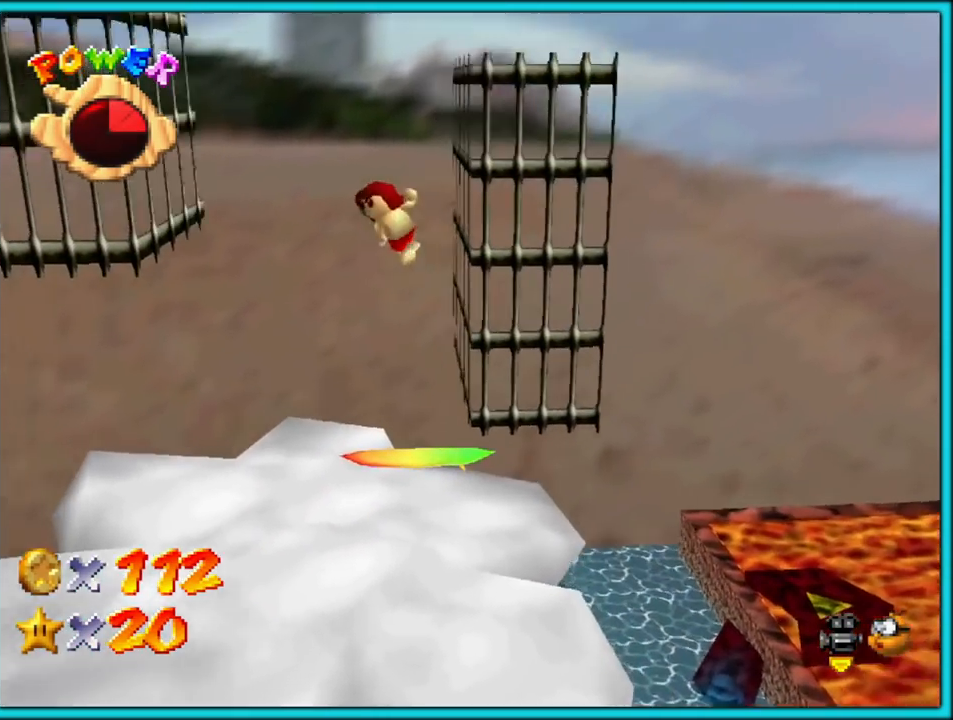
{"dt_ms": 500, "buttons": [], "left_stick": "right", "button_events": [[133, "A", "up"]]}
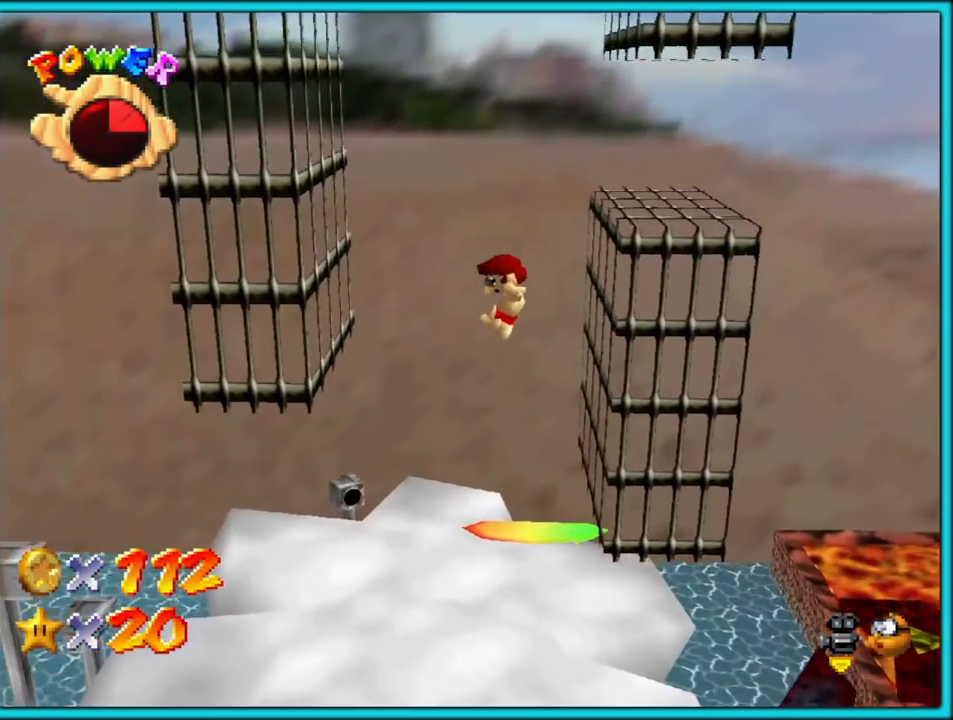
{"dt_ms": 500, "buttons": ["A", "B"], "left_stick": "up", "button_events": [[267, "B", "down"], [383, "B", "up"], [450, "A", "down"], [483, "B", "down"]]}
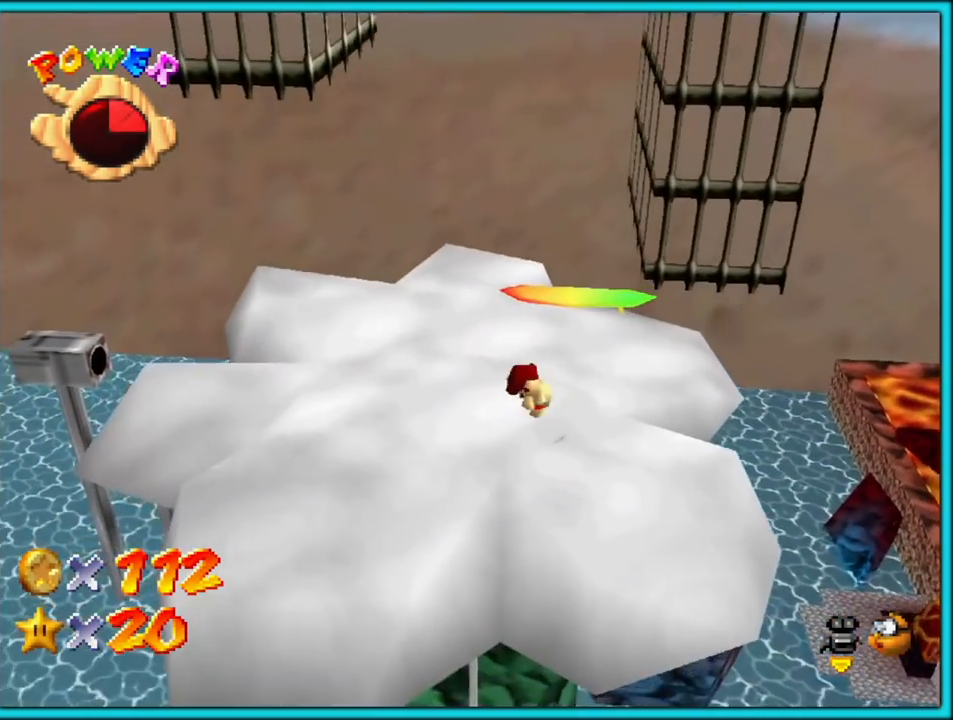
{"dt_ms": 500, "buttons": [], "left_stick": "up", "button_events": [[50, "B", "up"], [67, "A", "up"], [117, "A", "down"], [150, "B", "down"], [200, "A", "up"], [217, "B", "up"]]}
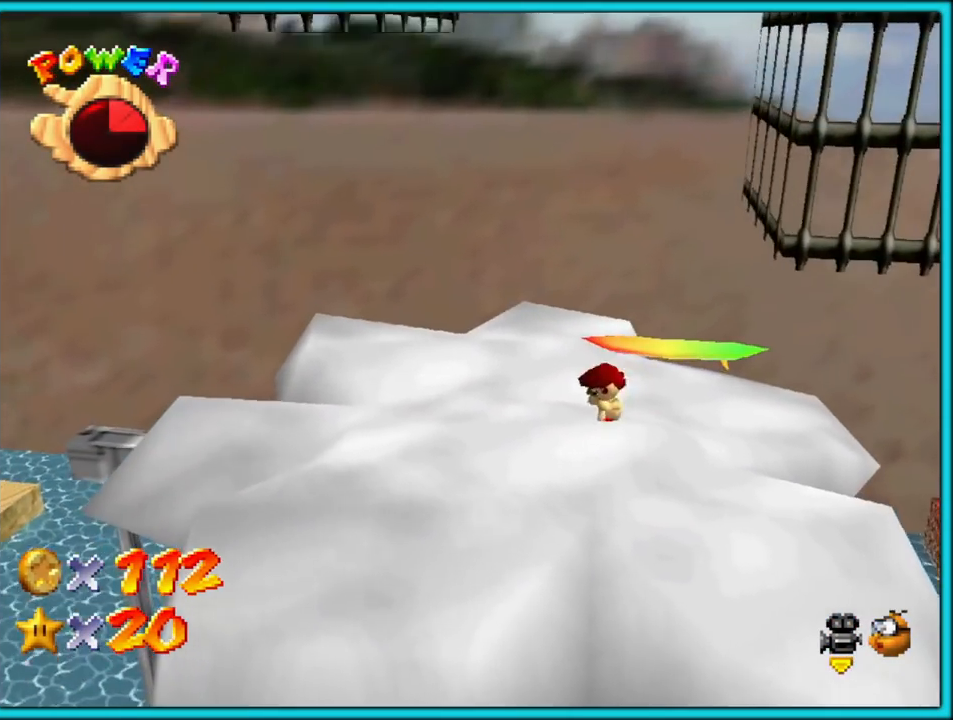
{"dt_ms": 500, "buttons": [], "left_stick": "up-right", "button_events": []}
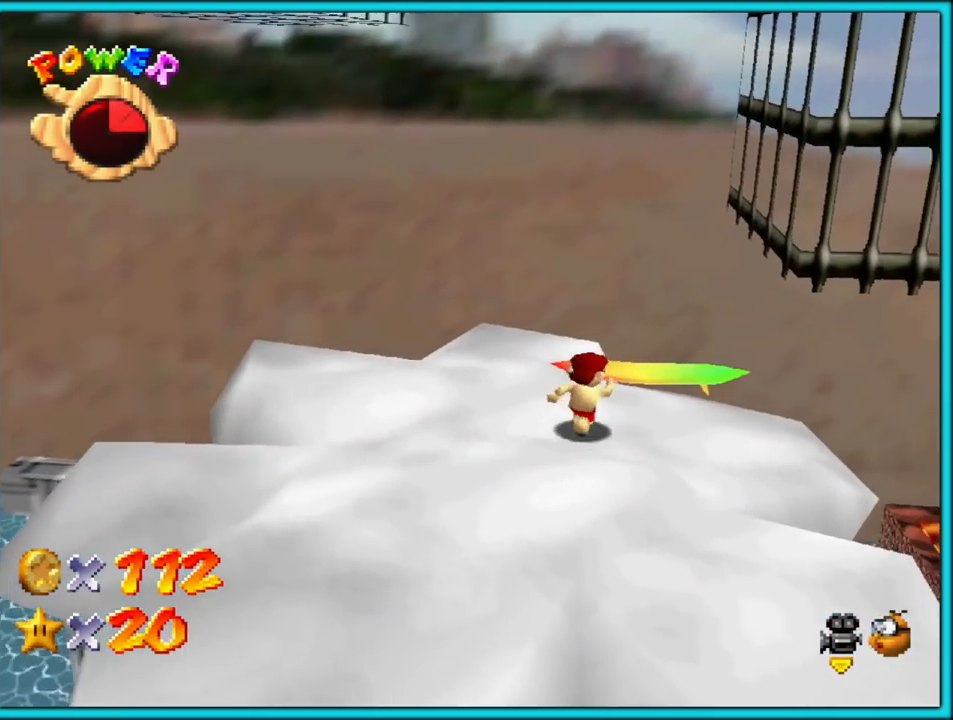
{"dt_ms": 500, "buttons": [], "left_stick": "down-left", "button_events": []}
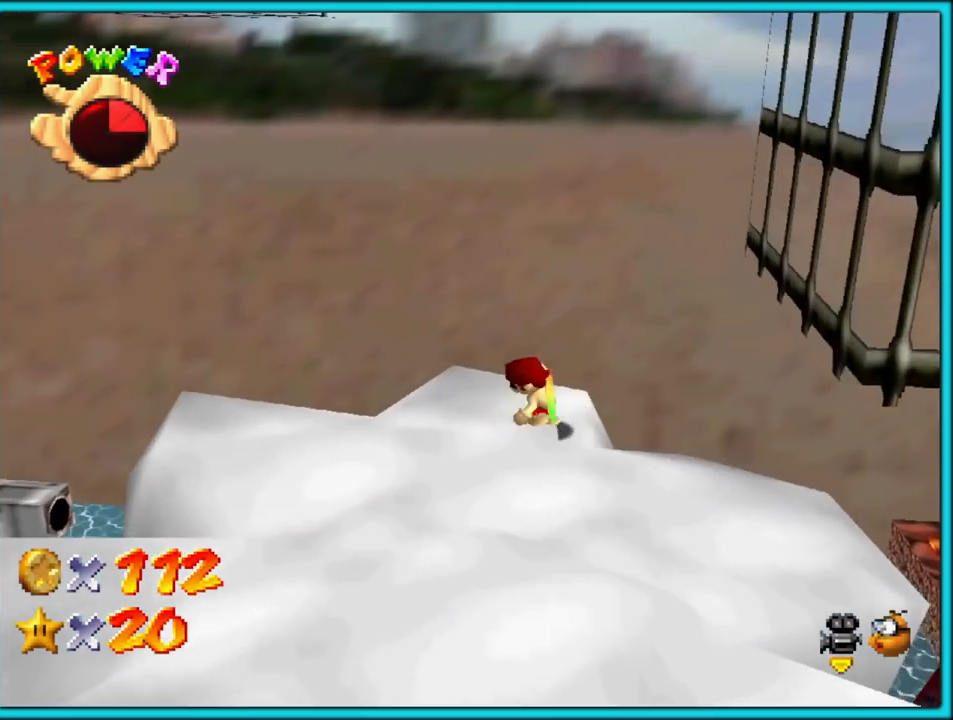
{"dt_ms": 500, "buttons": [], "left_stick": "down-right", "button_events": []}
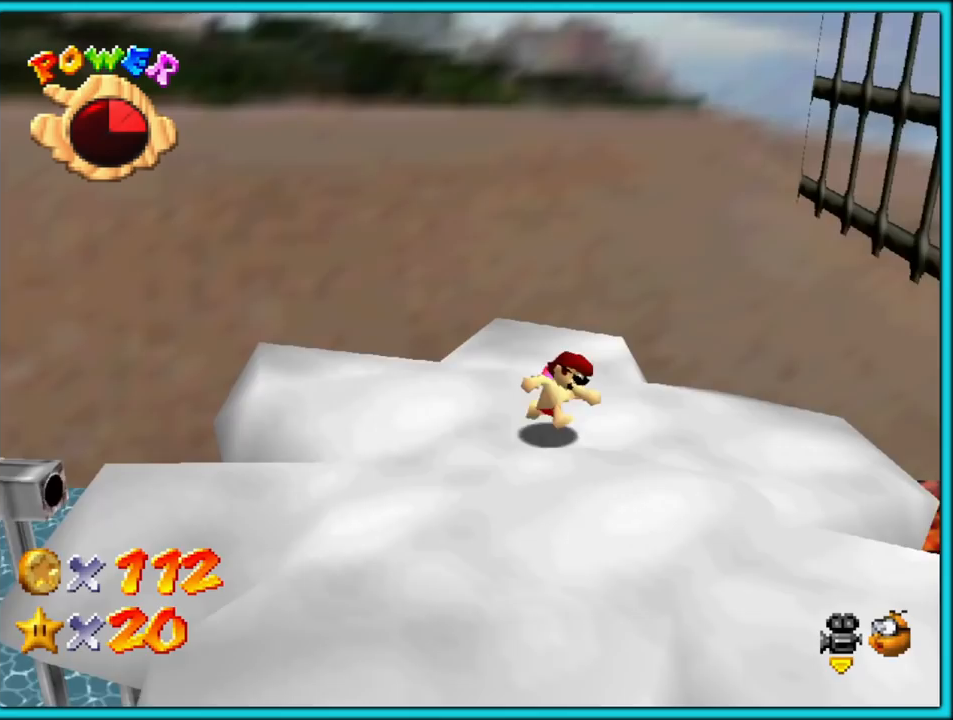
{"dt_ms": 500, "buttons": [], "left_stick": "right", "button_events": []}
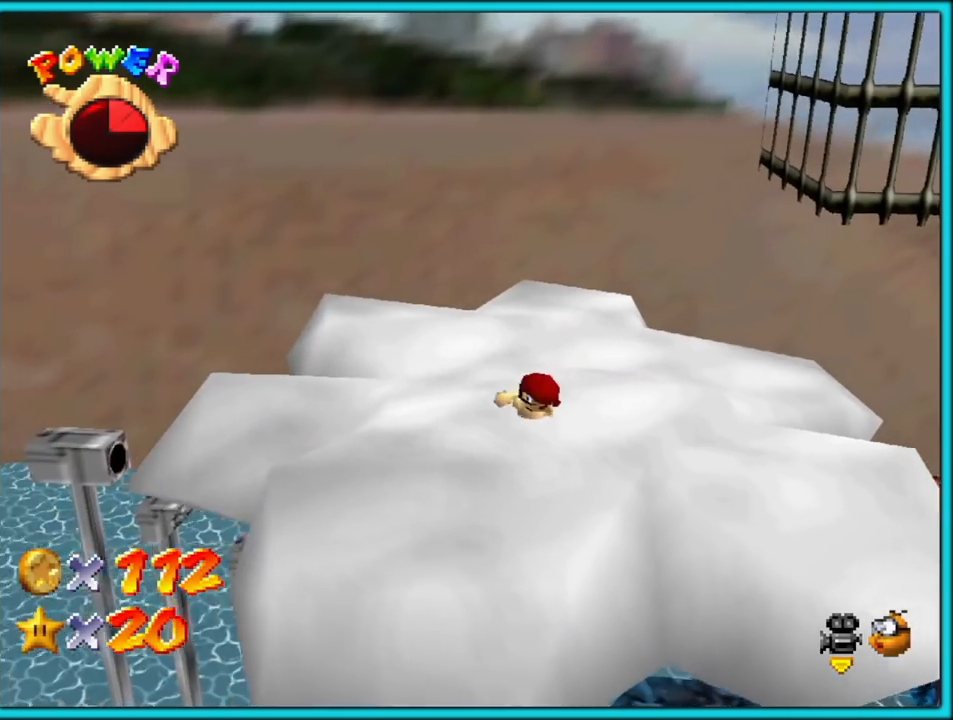
{"dt_ms": 500, "buttons": ["A"], "left_stick": "right", "button_events": [[33, "A", "down"]]}
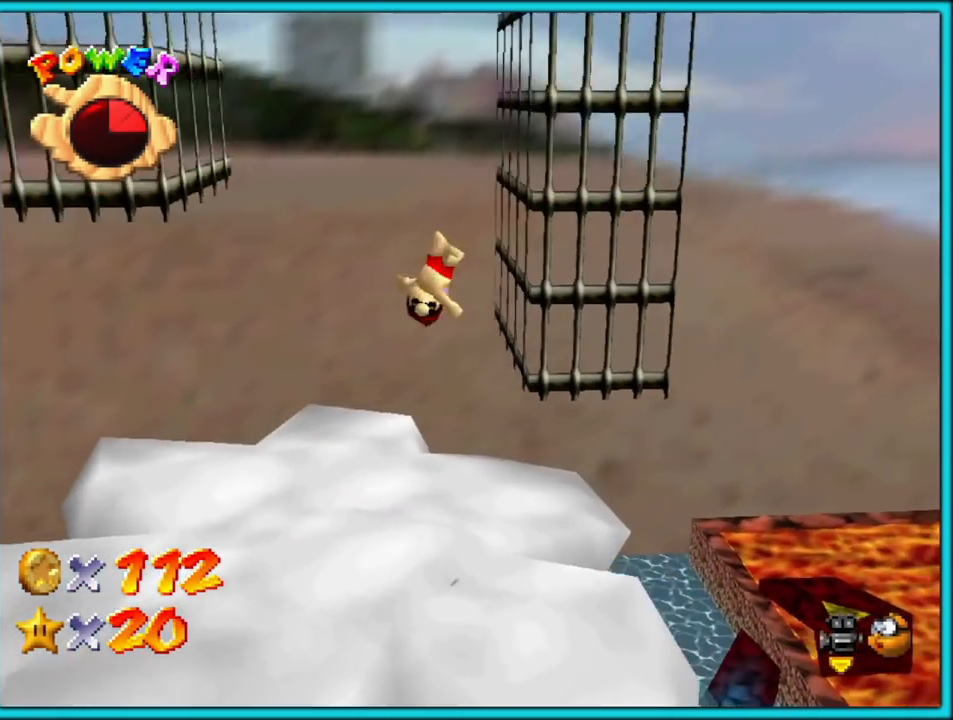
{"dt_ms": 500, "buttons": ["A"], "left_stick": "left", "button_events": [[17, "A", "up"], [183, "A", "down"]]}
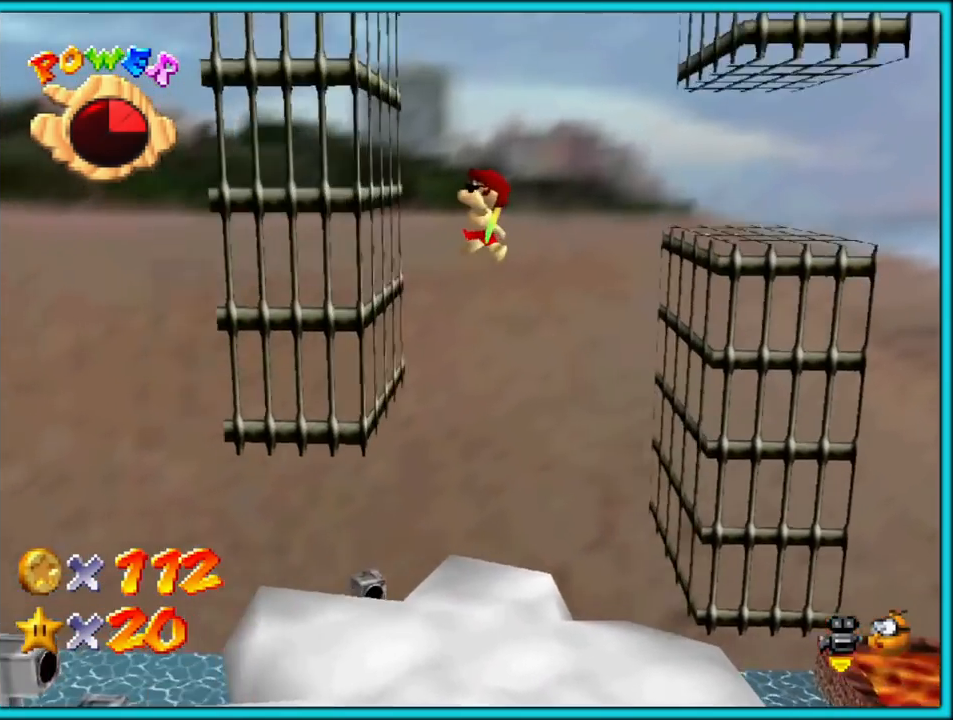
{"dt_ms": 500, "buttons": ["A"], "left_stick": "right", "button_events": [[83, "A", "up"], [167, "A", "down"]]}
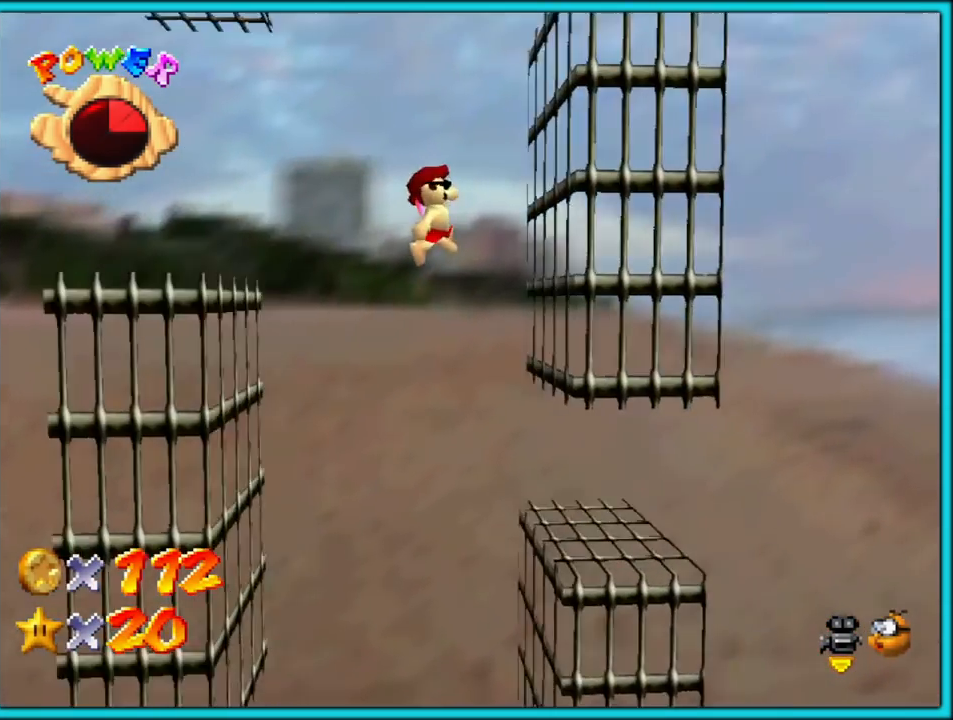
{"dt_ms": 500, "buttons": ["A"], "left_stick": "left", "button_events": [[83, "A", "up"], [200, "A", "down"]]}
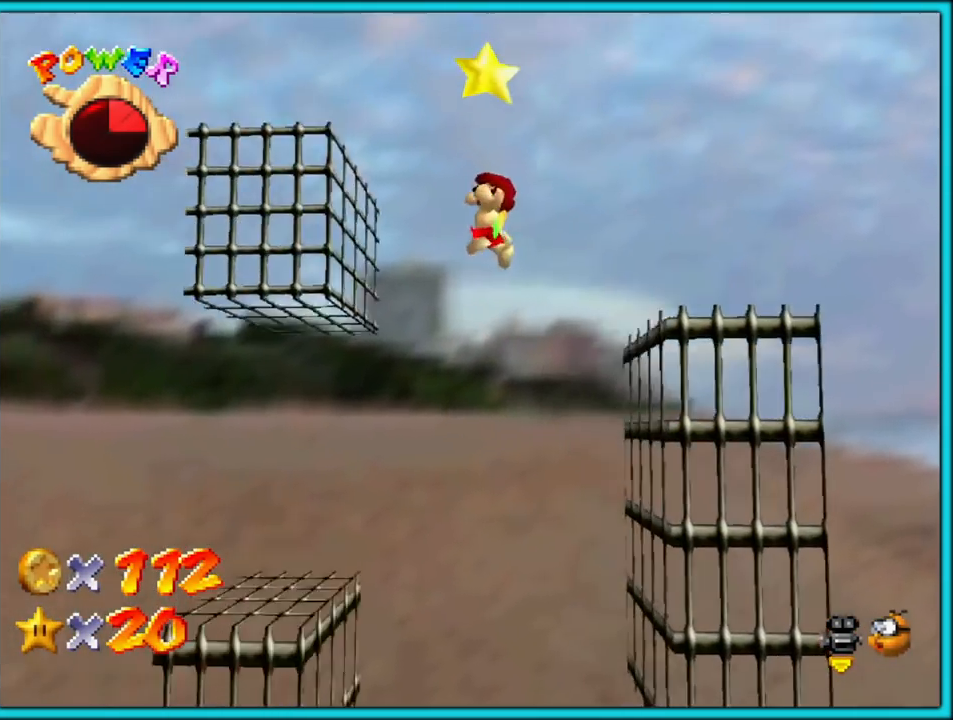
{"dt_ms": 500, "buttons": ["A"], "left_stick": "left", "button_events": [[100, "A", "up"], [217, "A", "down"], [383, "A", "up"], [400, "A", "down"]]}
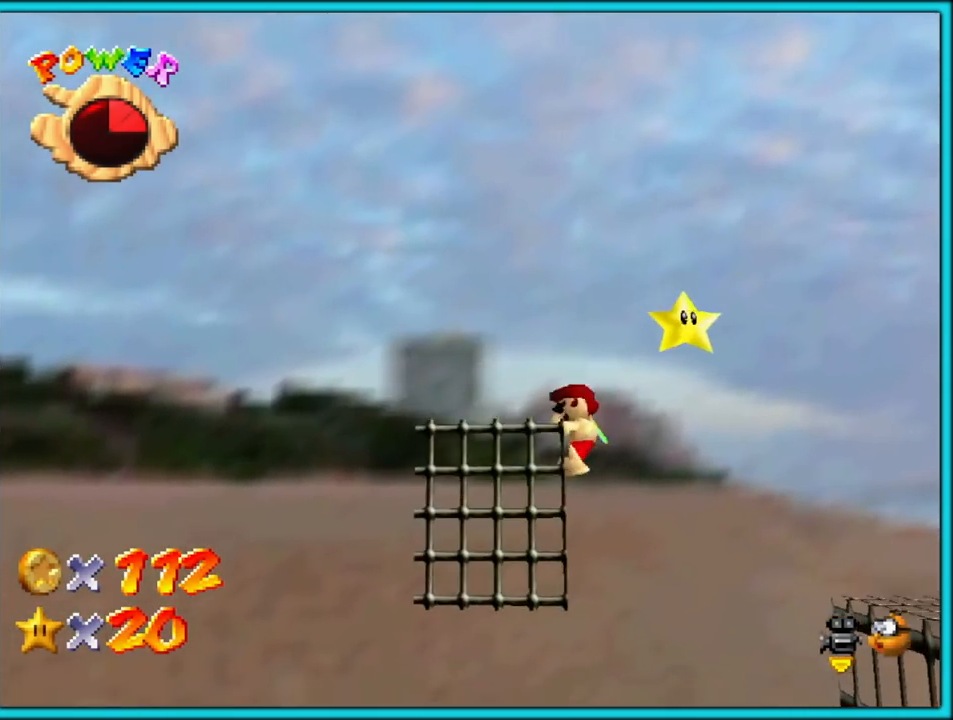
{"dt_ms": 500, "buttons": [], "left_stick": "center", "button_events": [[50, "A", "up"], [133, "A", "down"], [250, "A", "up"]]}
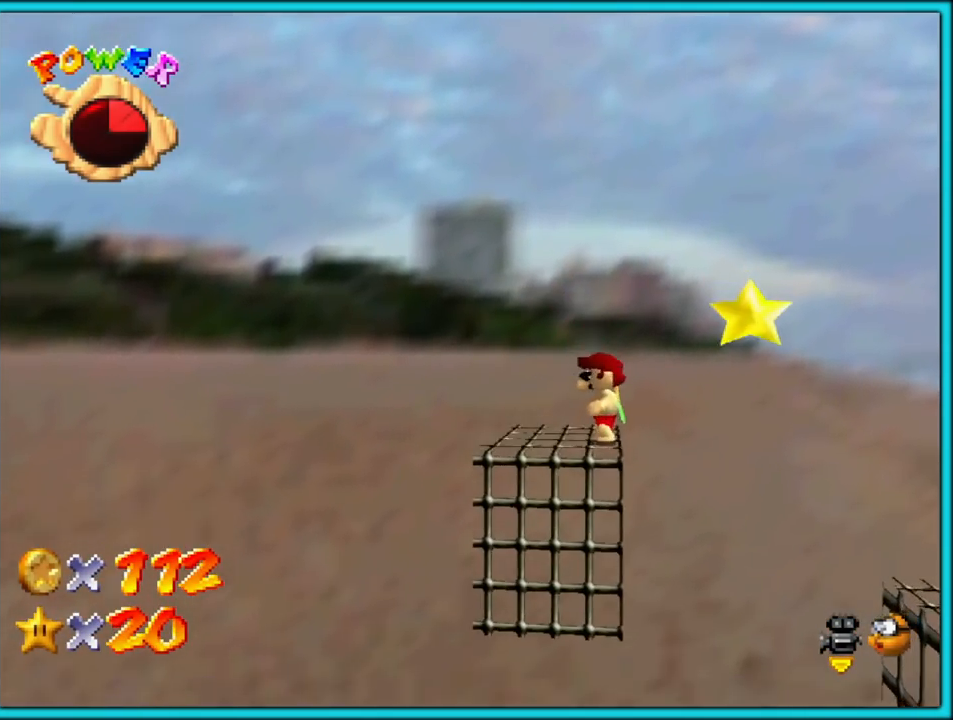
{"dt_ms": 500, "buttons": ["C_LEFT"], "left_stick": "left", "button_events": [[383, "C_LEFT", "down"]]}
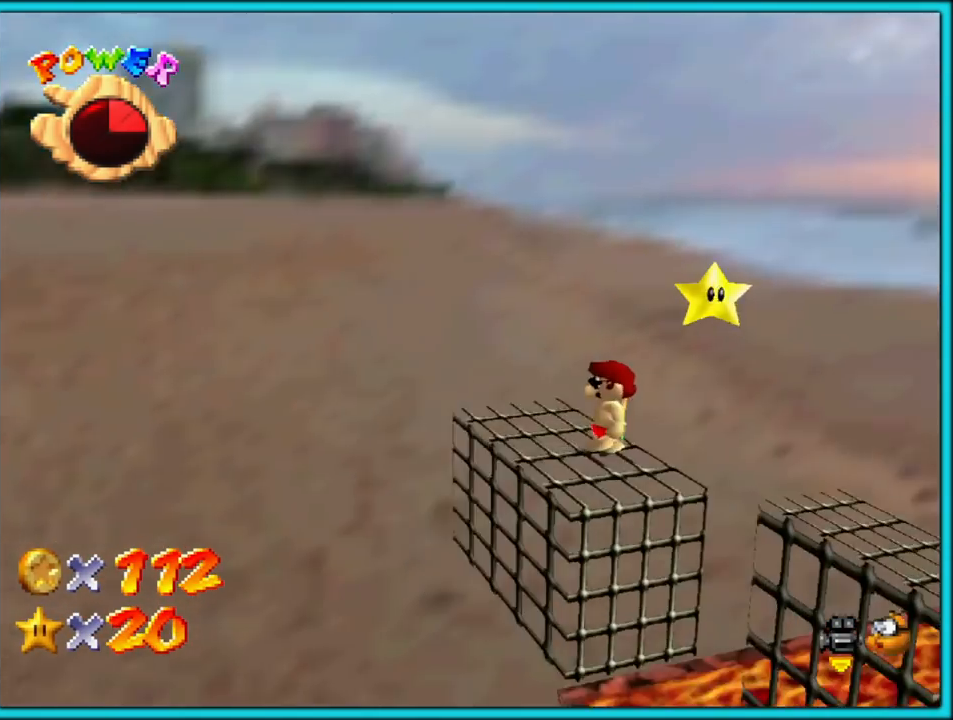
{"dt_ms": 1000, "buttons": ["A"], "left_stick": "up-right", "button_events": [[17, "C_LEFT", "up"], [633, "A", "down"]]}
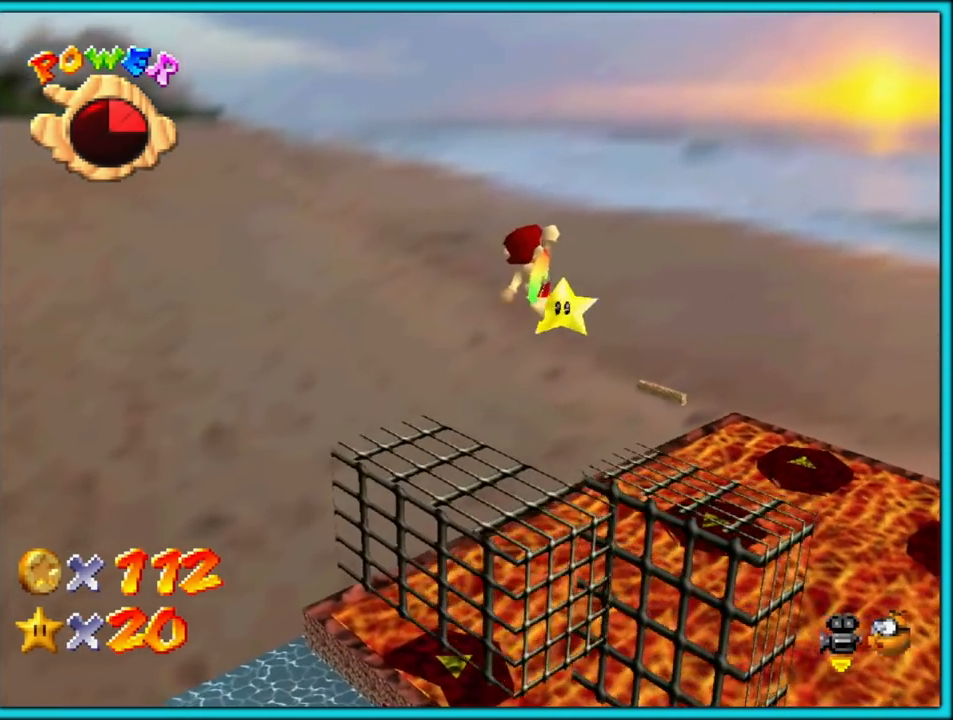
{"dt_ms": 500, "buttons": [], "left_stick": "up-right", "button_events": [[467, "A", "up"]]}
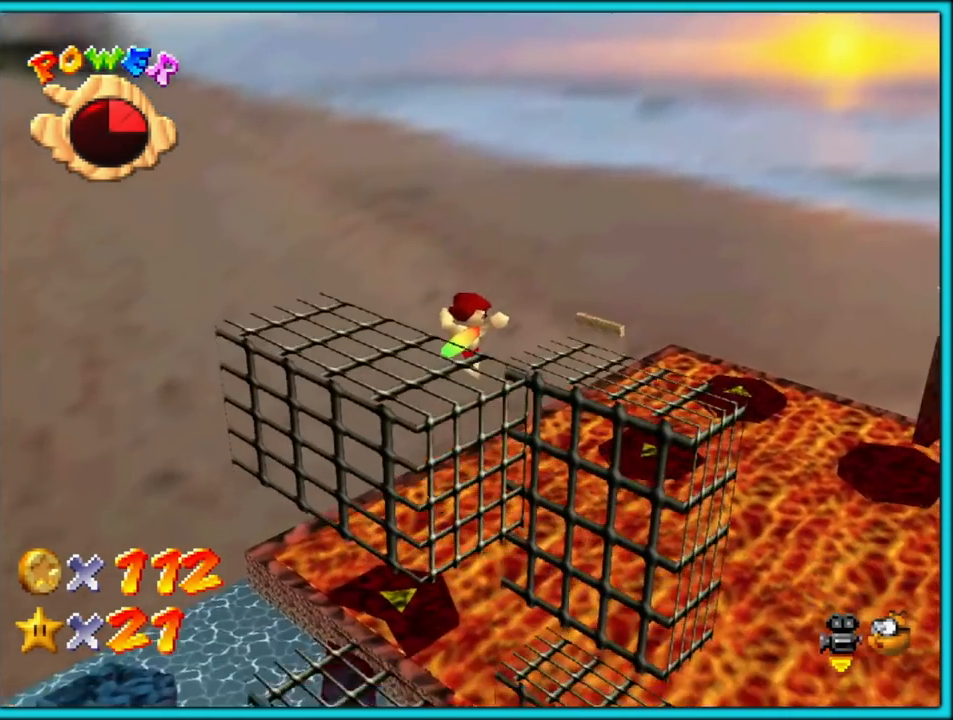
{"dt_ms": 500, "buttons": [], "left_stick": "center", "button_events": []}
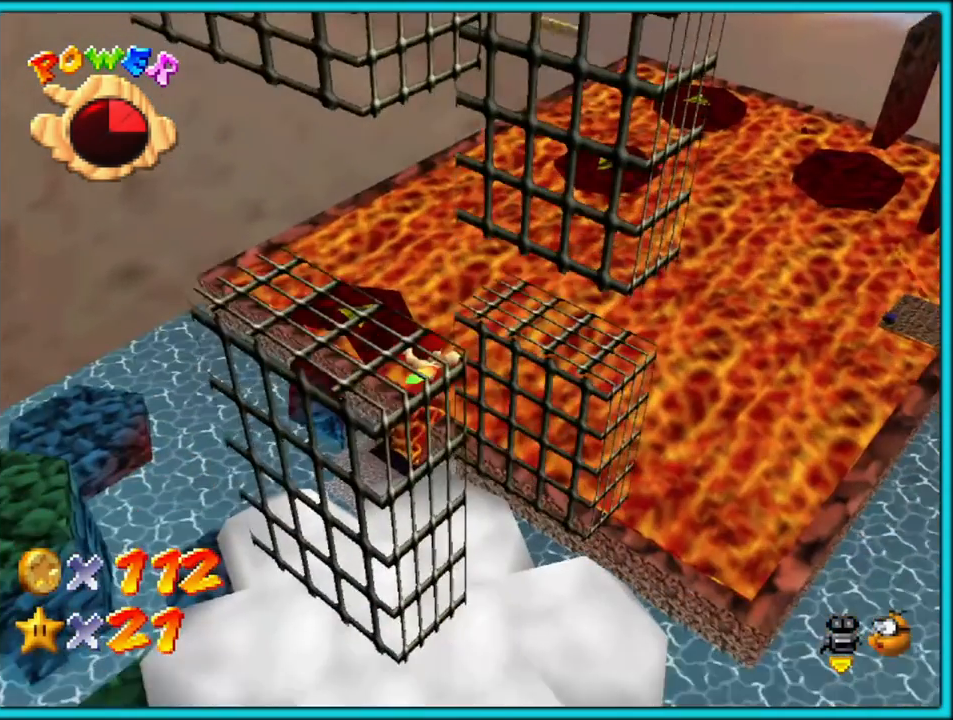
{"dt_ms": 500, "buttons": [], "left_stick": "center", "button_events": []}
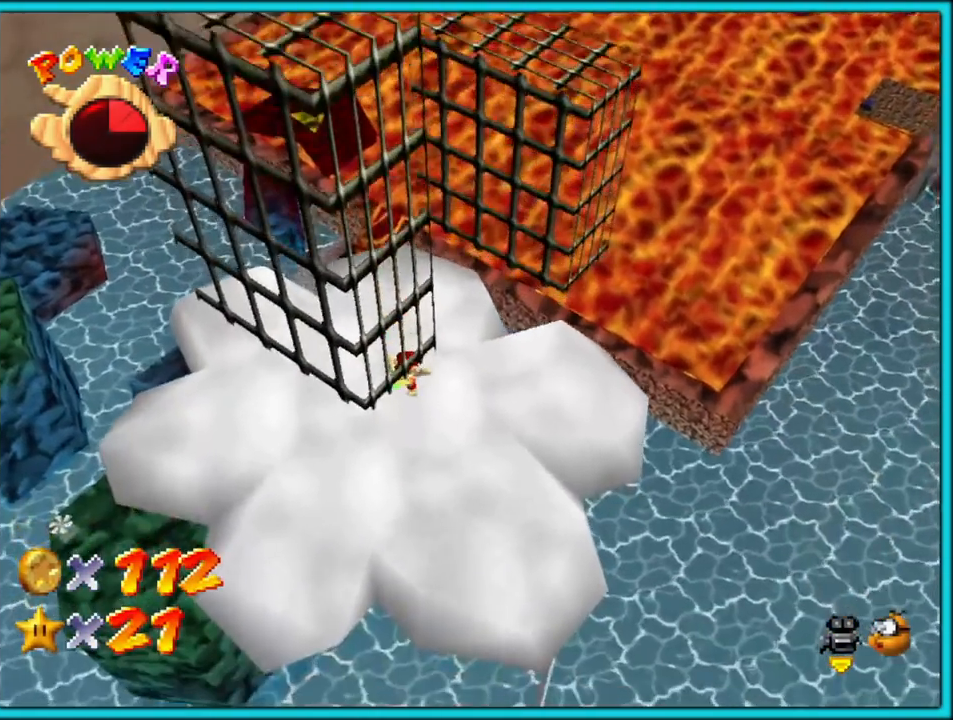
{"dt_ms": 500, "buttons": [], "left_stick": "center", "button_events": []}
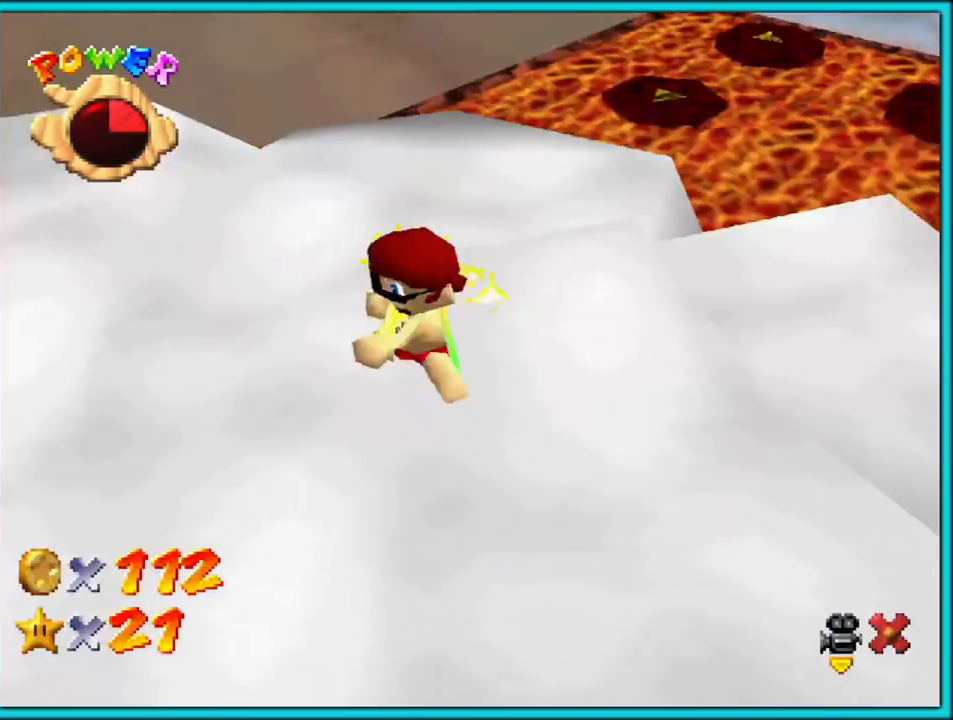
{"dt_ms": 500, "buttons": [], "left_stick": "center", "button_events": []}
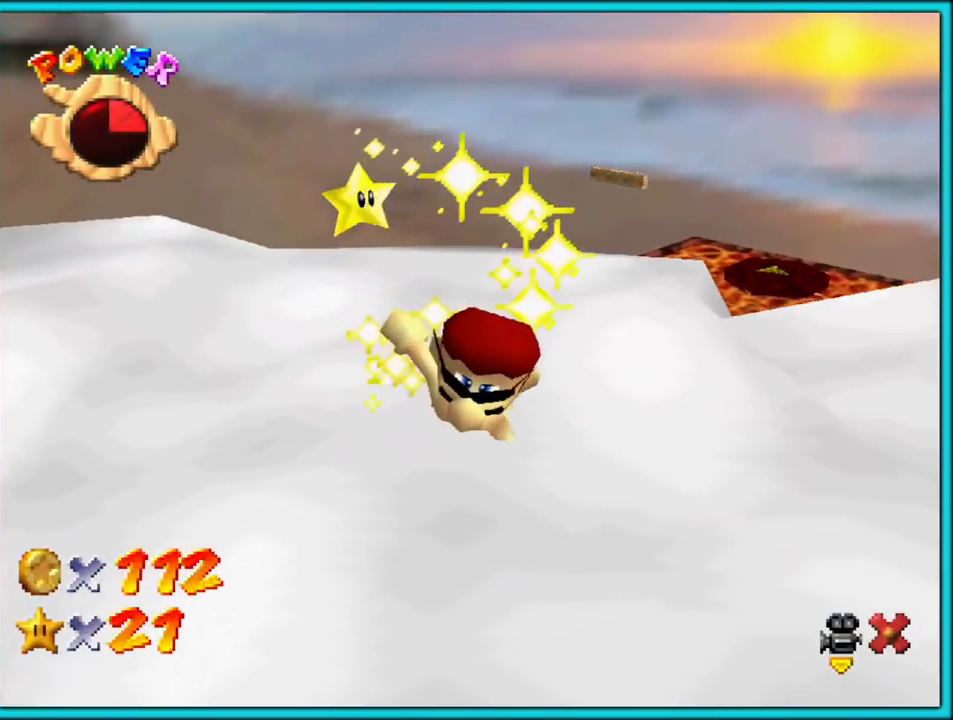
{"dt_ms": 500, "buttons": [], "left_stick": "center", "button_events": []}
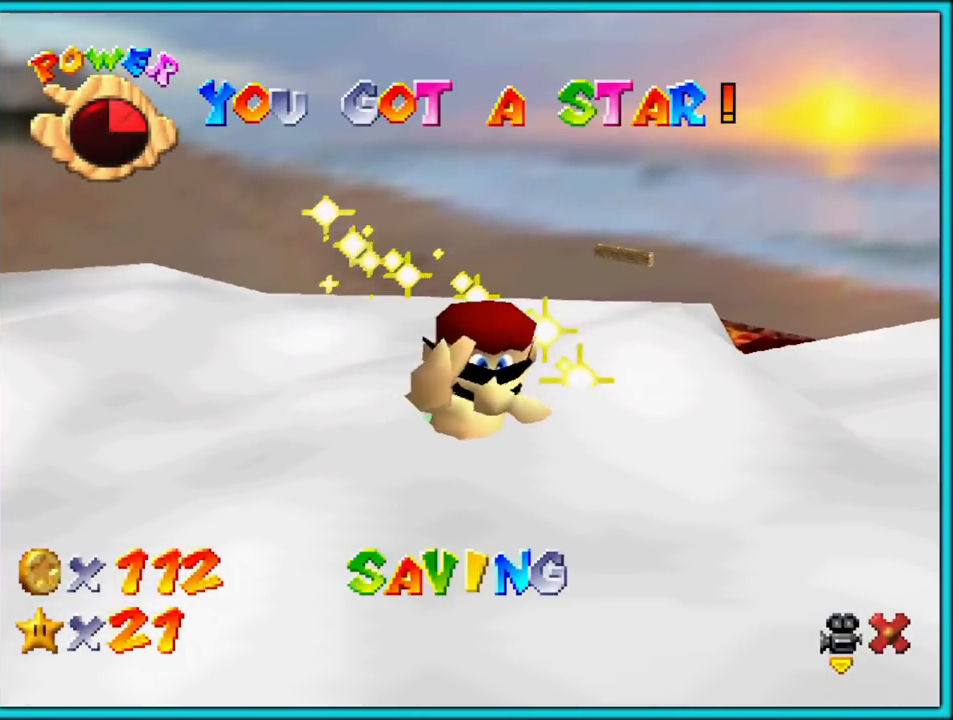
{"dt_ms": 500, "buttons": [], "left_stick": "center", "button_events": []}
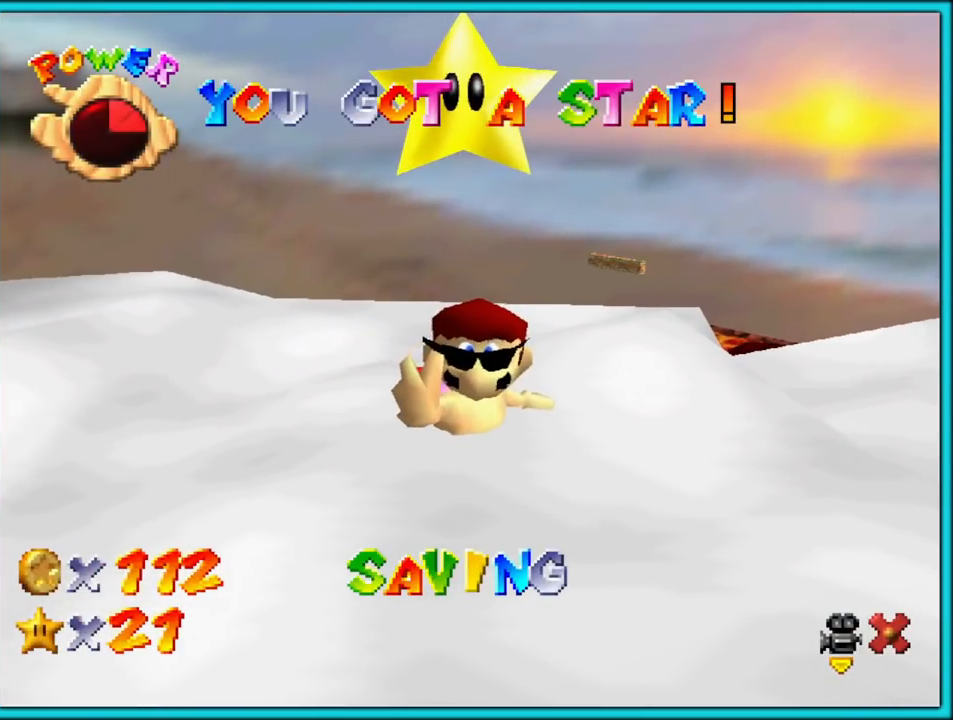
{"dt_ms": 500, "buttons": [], "left_stick": "center", "button_events": []}
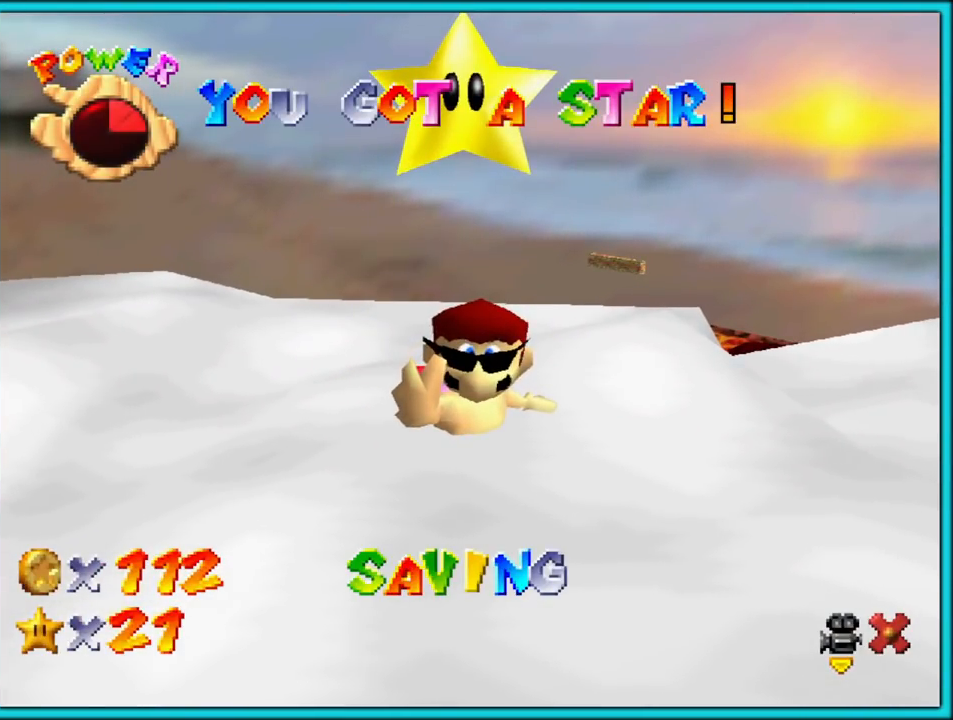
{"dt_ms": 500, "buttons": [], "left_stick": "center", "button_events": []}
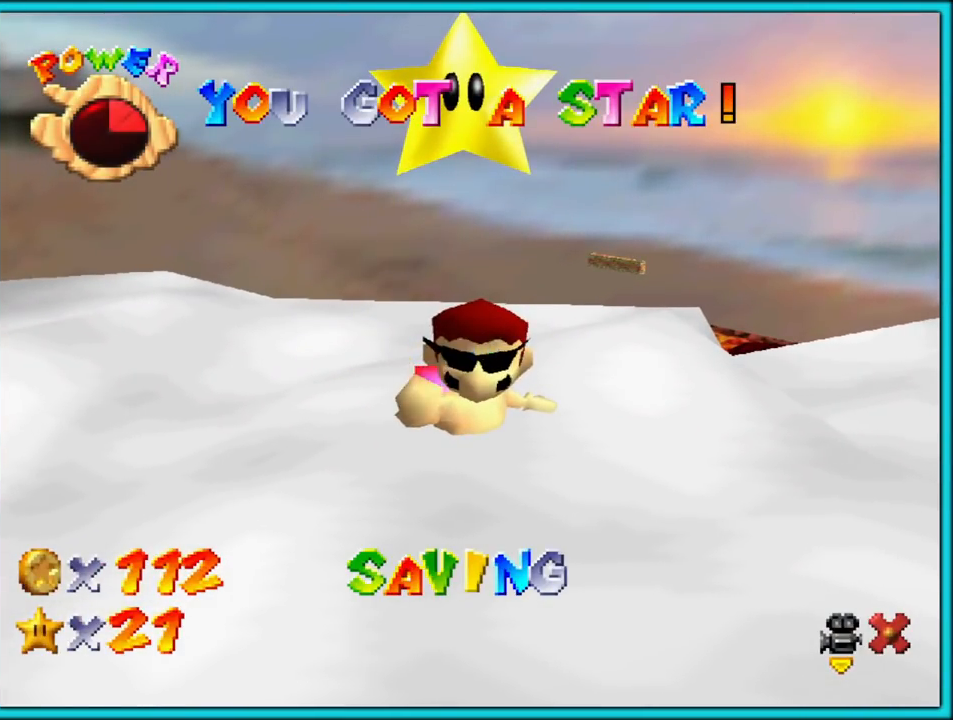
{"dt_ms": 500, "buttons": [], "left_stick": "center", "button_events": []}
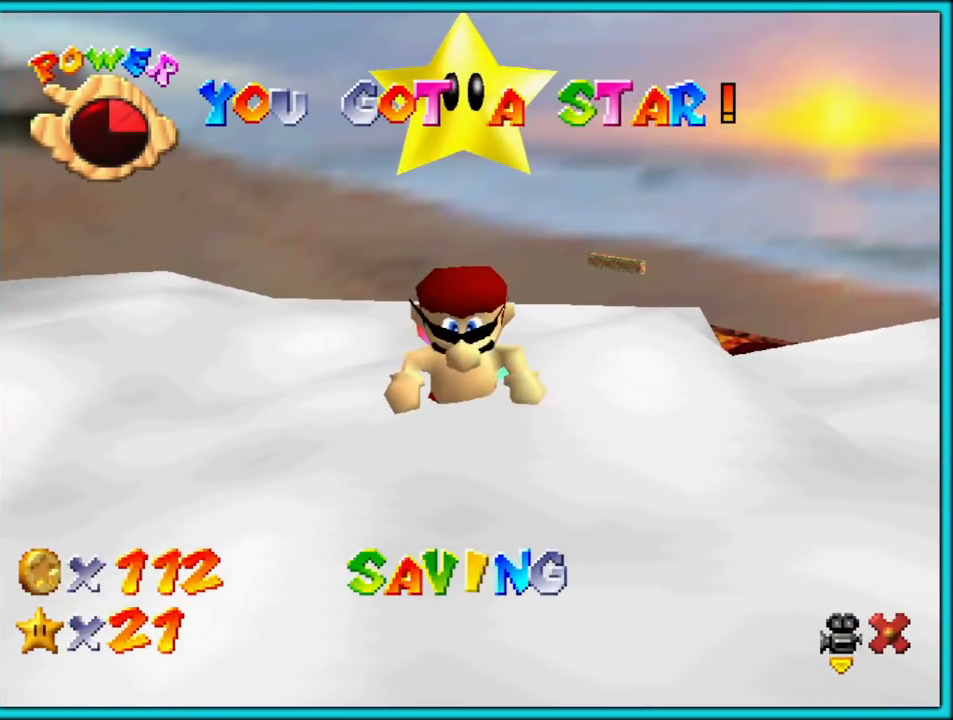
{"dt_ms": 500, "buttons": [], "left_stick": "center", "button_events": []}
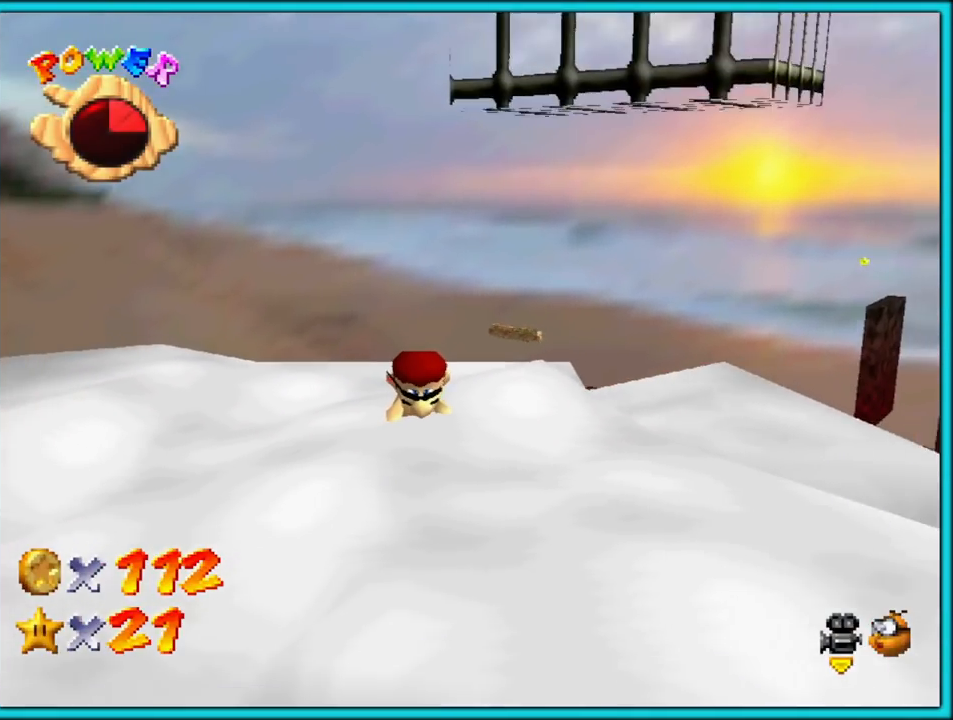
{"dt_ms": 500, "buttons": [], "left_stick": "center", "button_events": []}
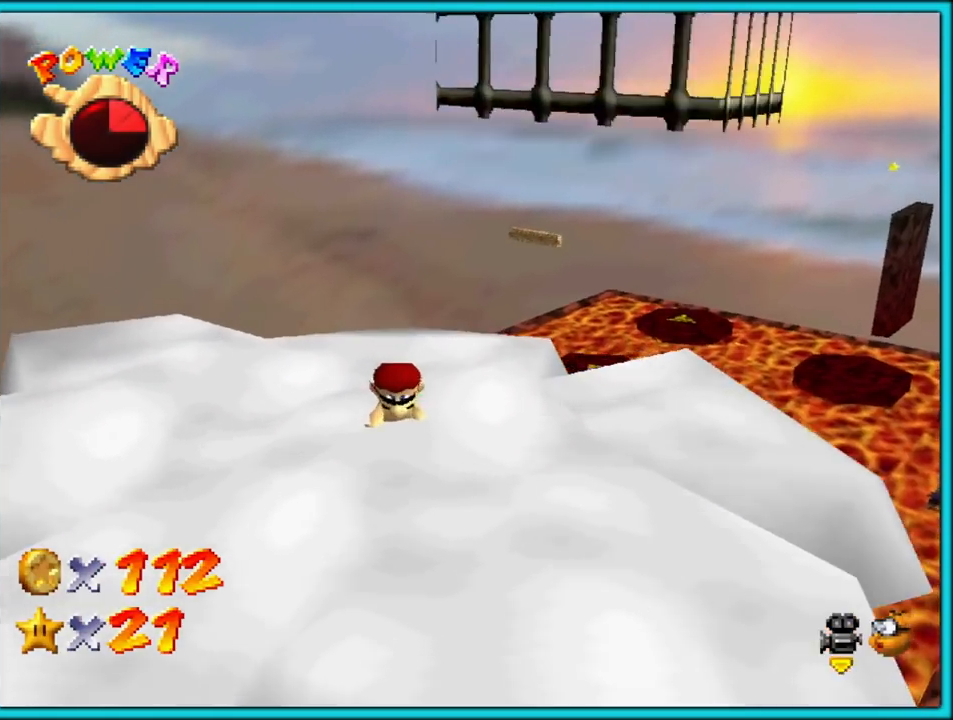
{"dt_ms": 500, "buttons": [], "left_stick": "center", "button_events": [[350, "C_LEFT", "down"], [500, "C_LEFT", "up"]]}
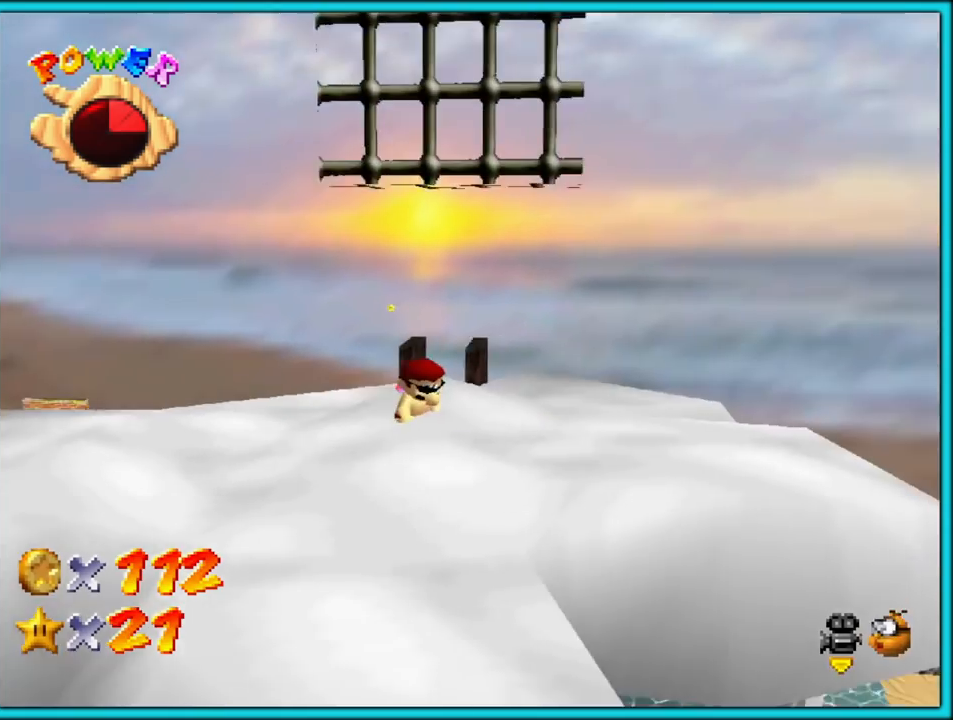
{"dt_ms": 500, "buttons": [], "left_stick": "center", "button_events": [[83, "C_LEFT", "down"], [167, "C_DOWN", "down"], [250, "C_DOWN", "up"], [250, "C_LEFT", "up"]]}